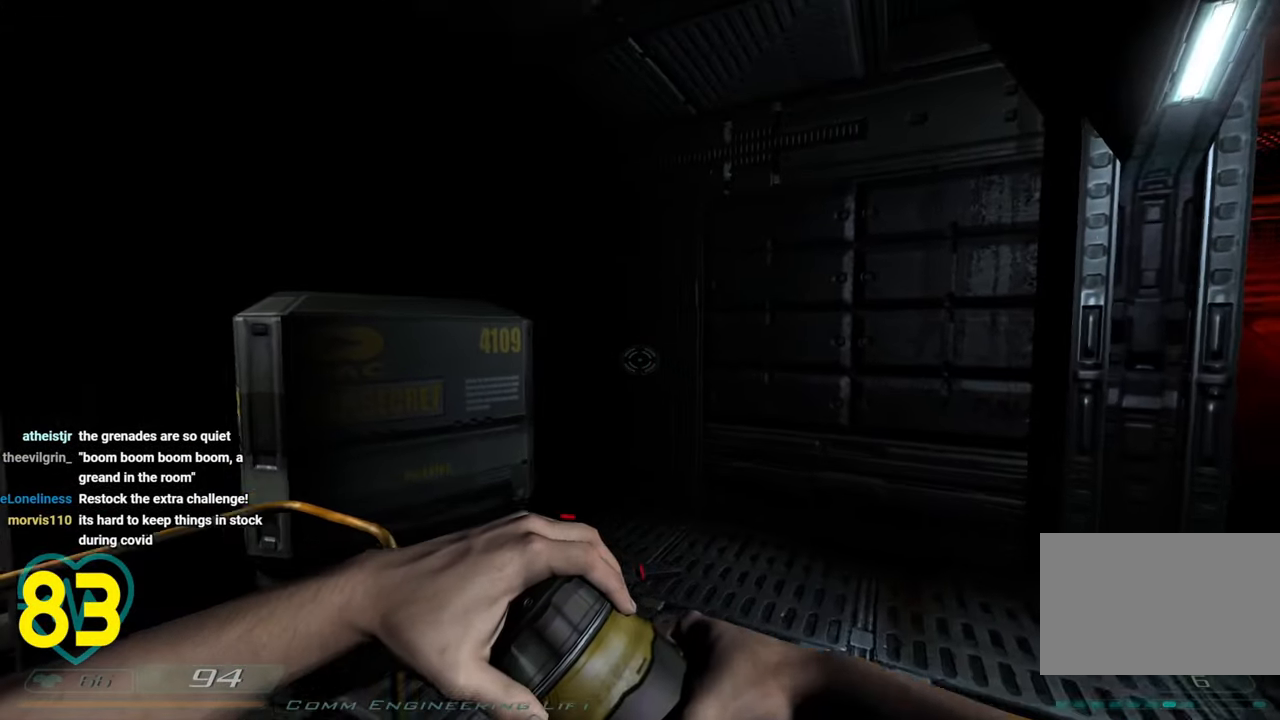
Gameplay with keyboard and mouse; each line is a JSON object with the keys and mouse buttons held at the frame after it. "events" lists presses ("down") and releases ("up") of "1", "2", "3", "4", "a", "alt", "c", "ctrl", "d", "e", "f", "q", "r", "s", "shift", "space", "tab", "v", "w", "x", "z" and "mouse_wheel" between this image and that frame as [ms after this image, input, new state], when the widget could be followed in between. "mouse_wheel" = the "wheel" button of the "mouse" list. No other keys are recorded. "wheel" means that the mouse wheel is clicked or scrolled. "mouse_move" is the direction in which the mouse moves at that frame (one of eight, or "still"), when it could be read.
{"keys": ["a", "s"], "mouse": [], "mouse_move": "right", "events": [[317, "s", "down"], [417, "a", "down"]]}
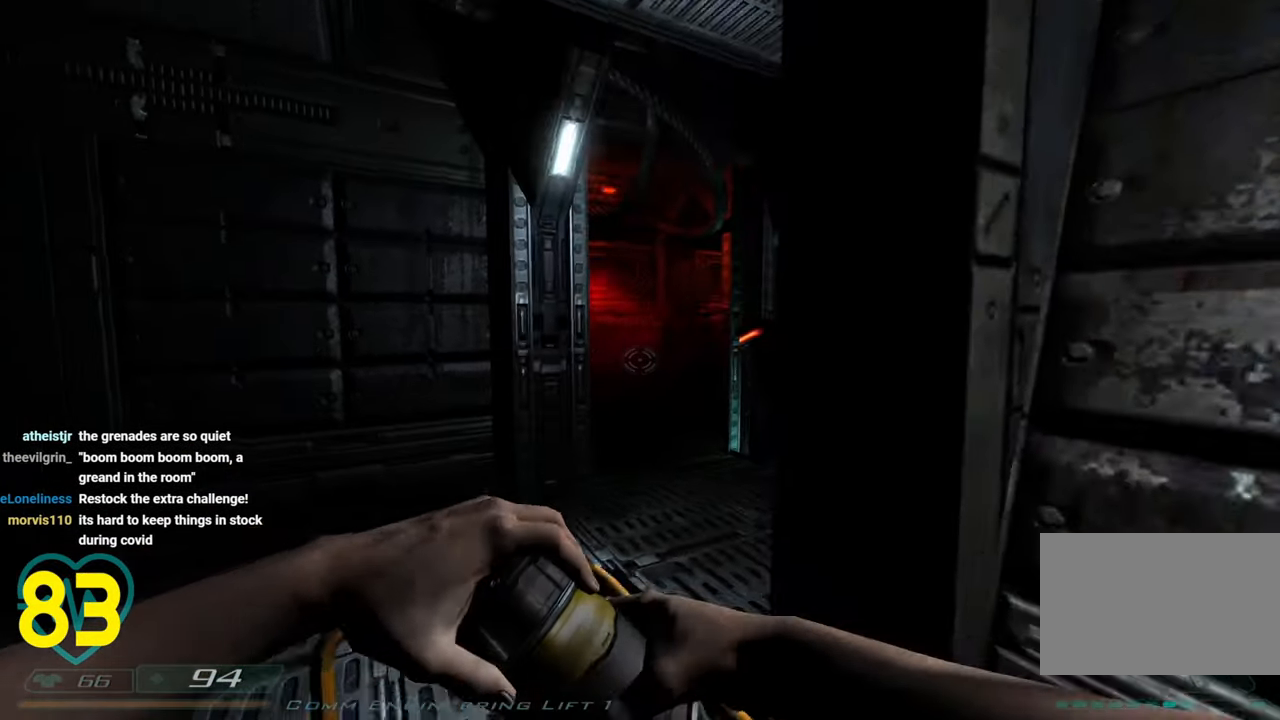
{"keys": [], "mouse": [], "mouse_move": "left", "events": [[17, "s", "up"], [150, "a", "up"]]}
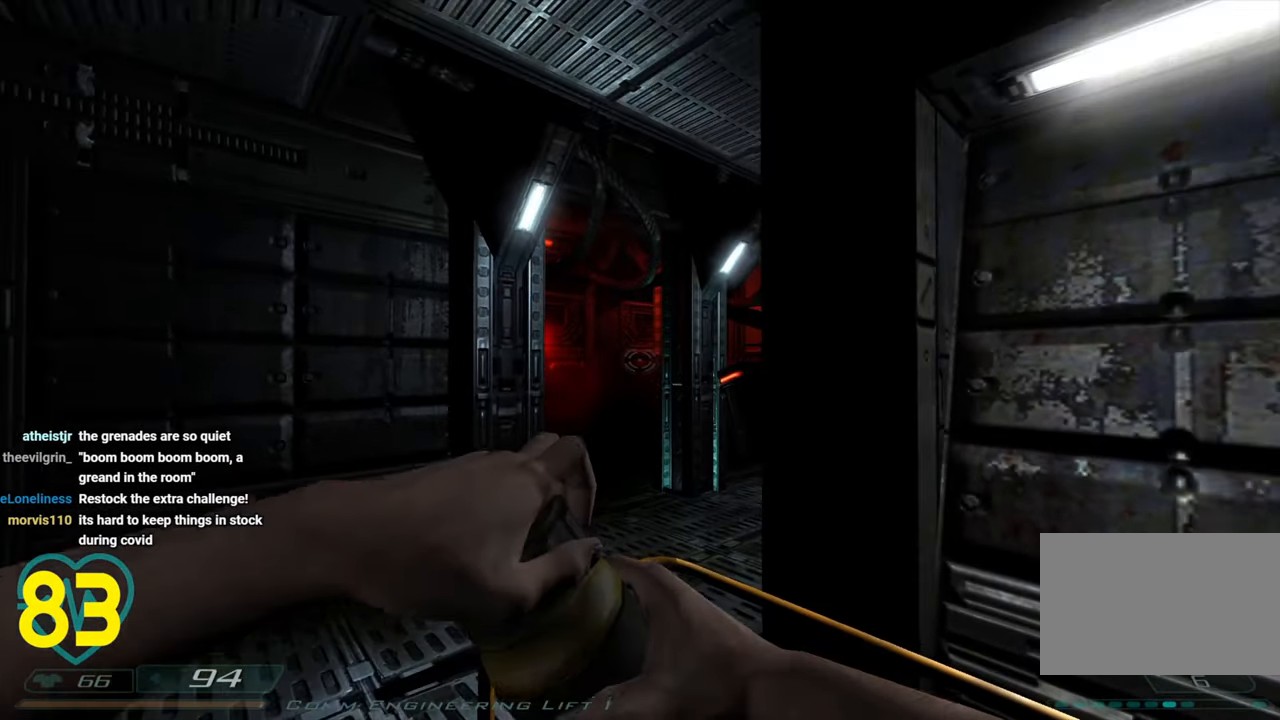
{"keys": [], "mouse": [], "mouse_move": "left", "events": []}
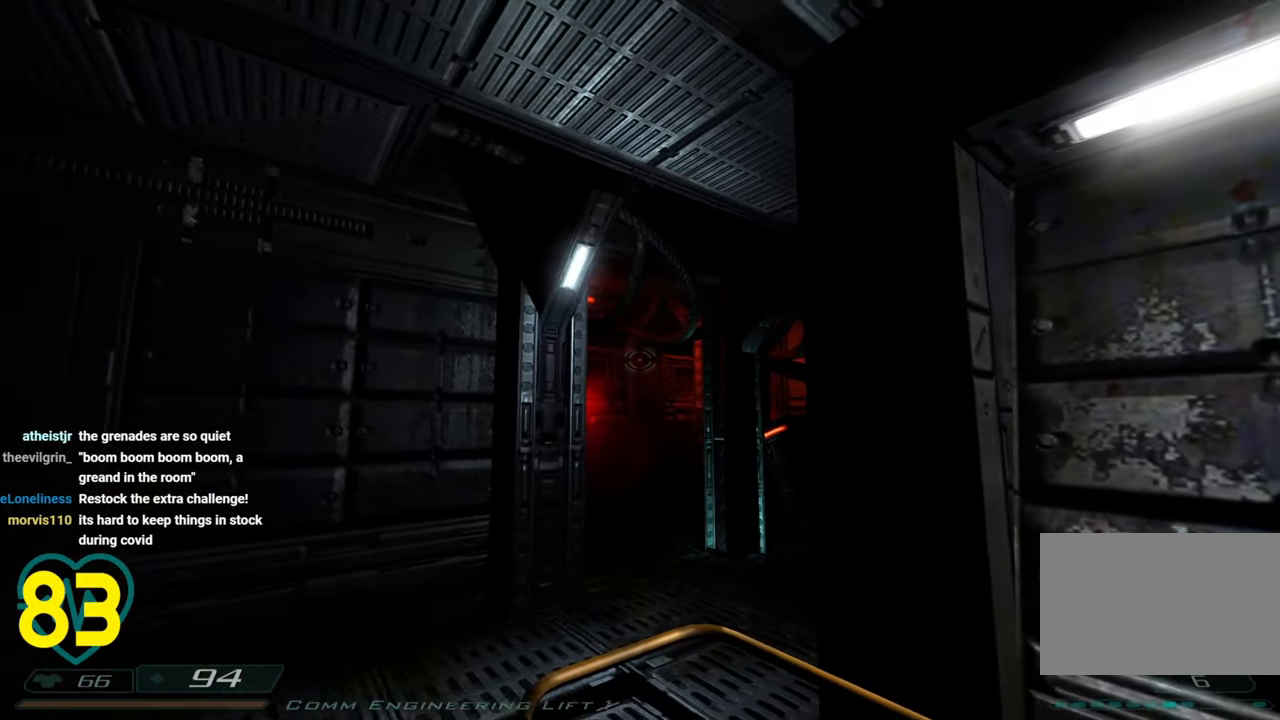
{"keys": ["q"], "mouse": [], "mouse_move": "left", "events": [[133, "s", "down"], [267, "s", "up"], [500, "q", "down"]]}
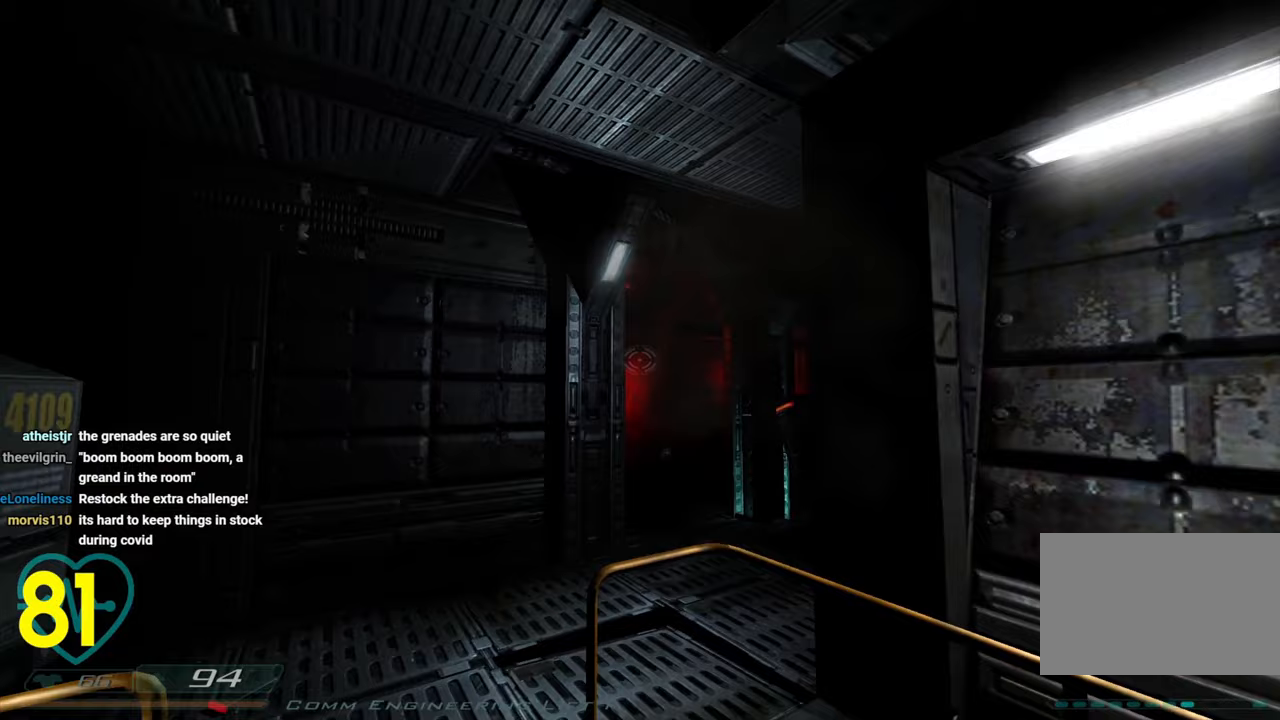
{"keys": [], "mouse": [], "mouse_move": "down-right", "events": [[100, "q", "up"]]}
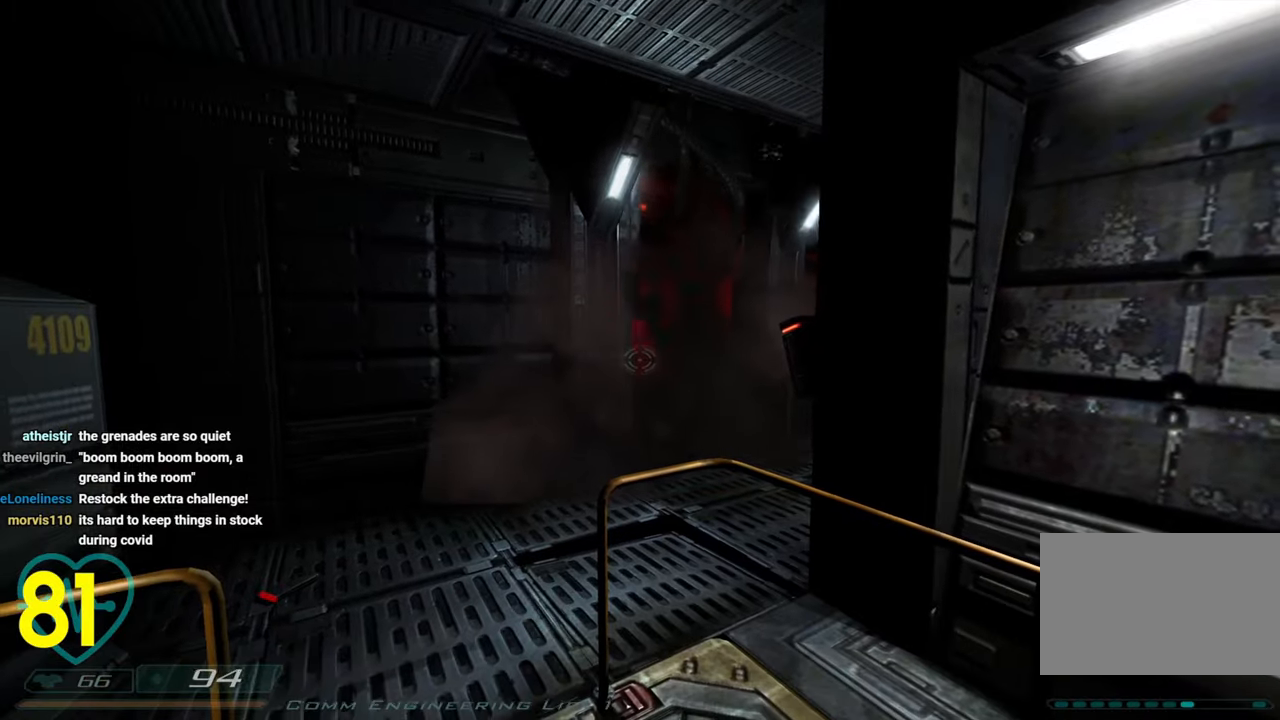
{"keys": [], "mouse": [], "mouse_move": "still", "events": []}
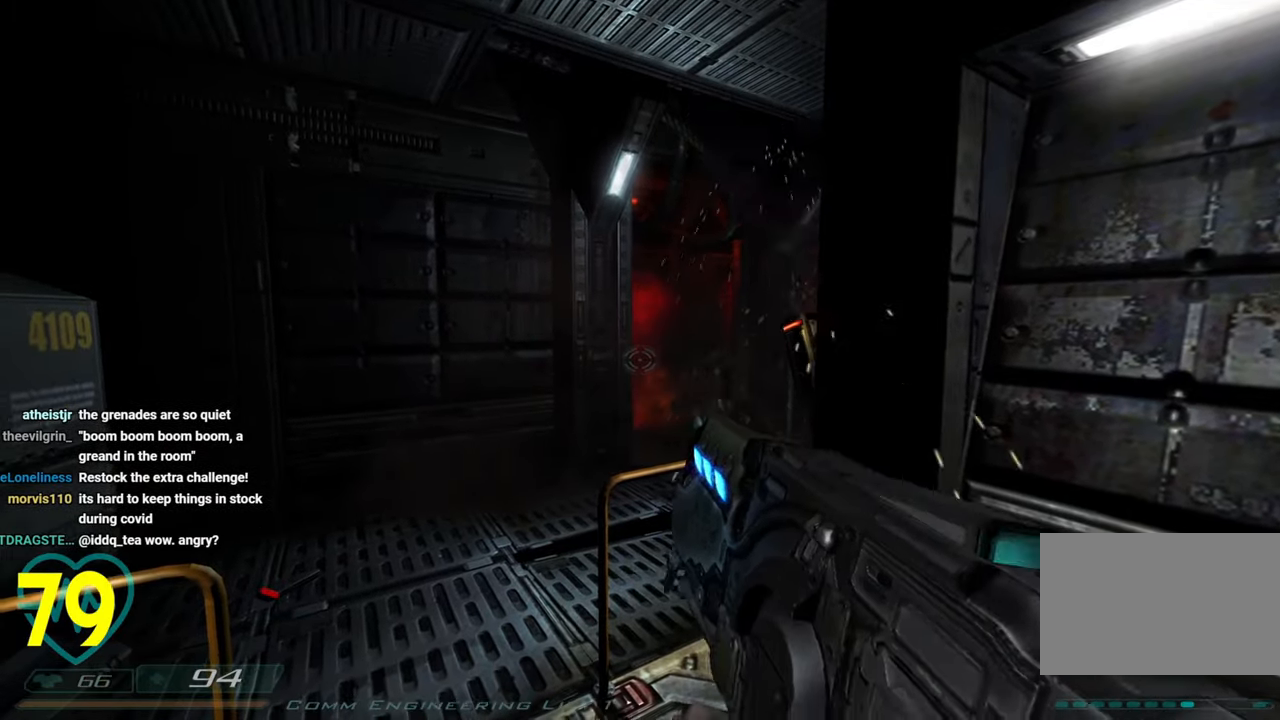
{"keys": ["d"], "mouse": [], "mouse_move": "left", "events": [[267, "d", "down"]]}
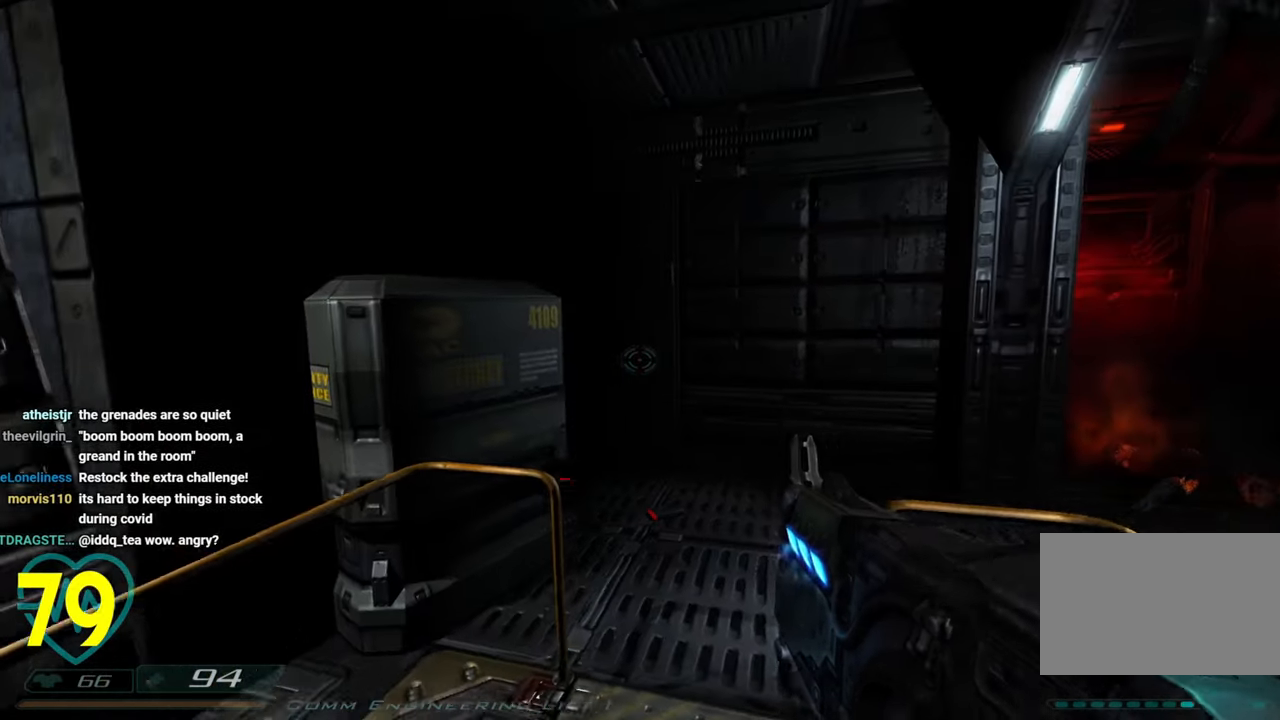
{"keys": [], "mouse": [], "mouse_move": "up-left", "events": [[50, "d", "up"], [200, "x", "down"], [333, "x", "up"]]}
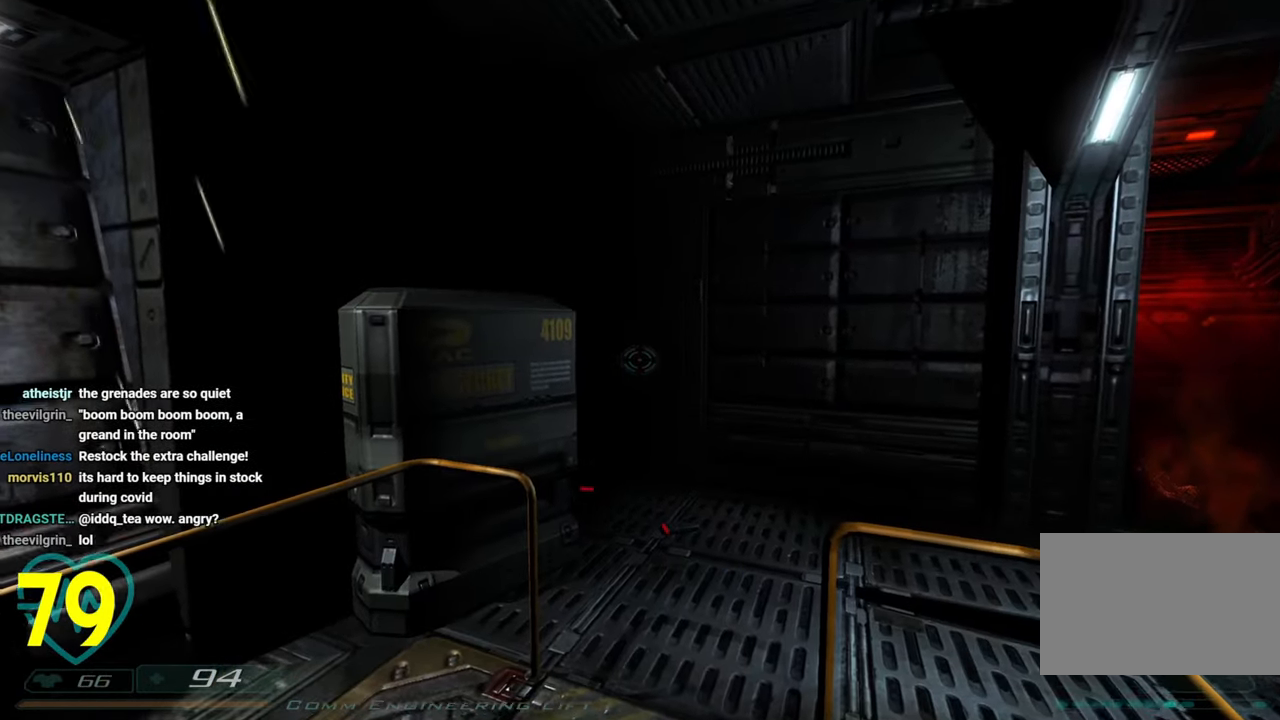
{"keys": ["w"], "mouse": [], "mouse_move": "right", "events": [[350, "w", "down"]]}
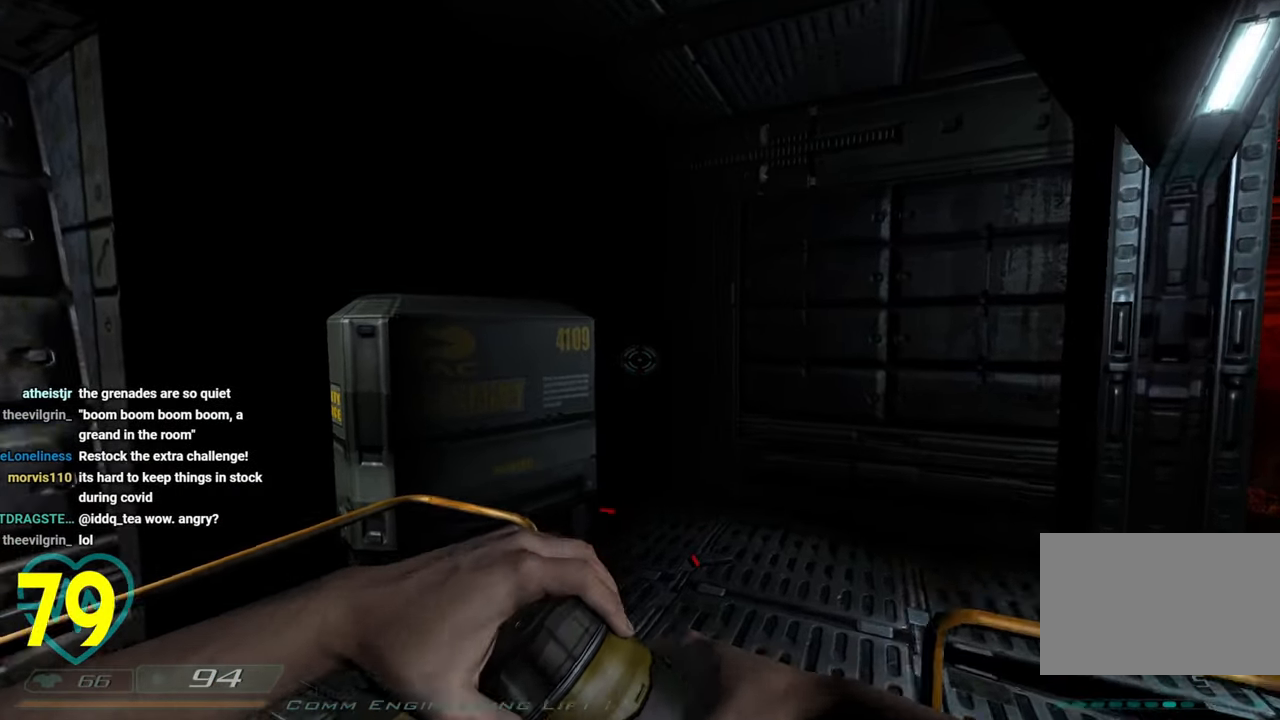
{"keys": ["s"], "mouse": [], "mouse_move": "right", "events": [[83, "d", "down"], [133, "d", "up"], [133, "w", "up"], [500, "s", "down"]]}
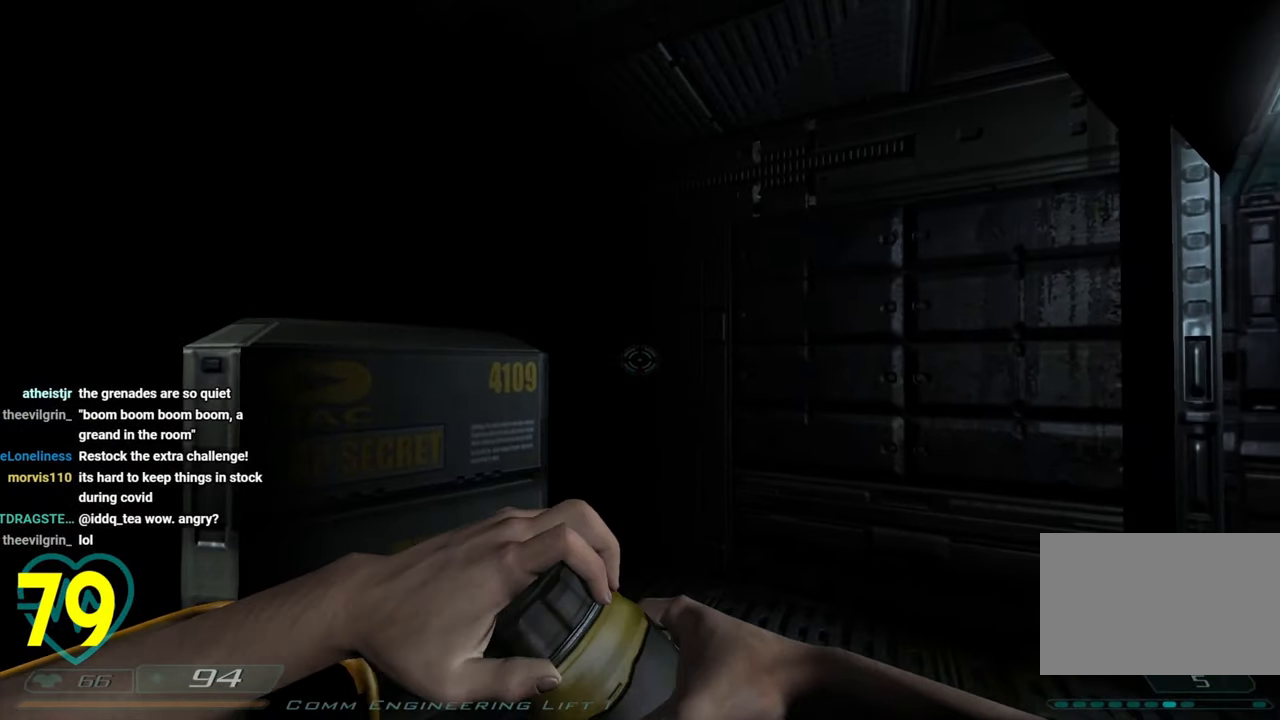
{"keys": ["s"], "mouse": [], "mouse_move": "left", "events": [[333, "s", "up"], [483, "s", "down"]]}
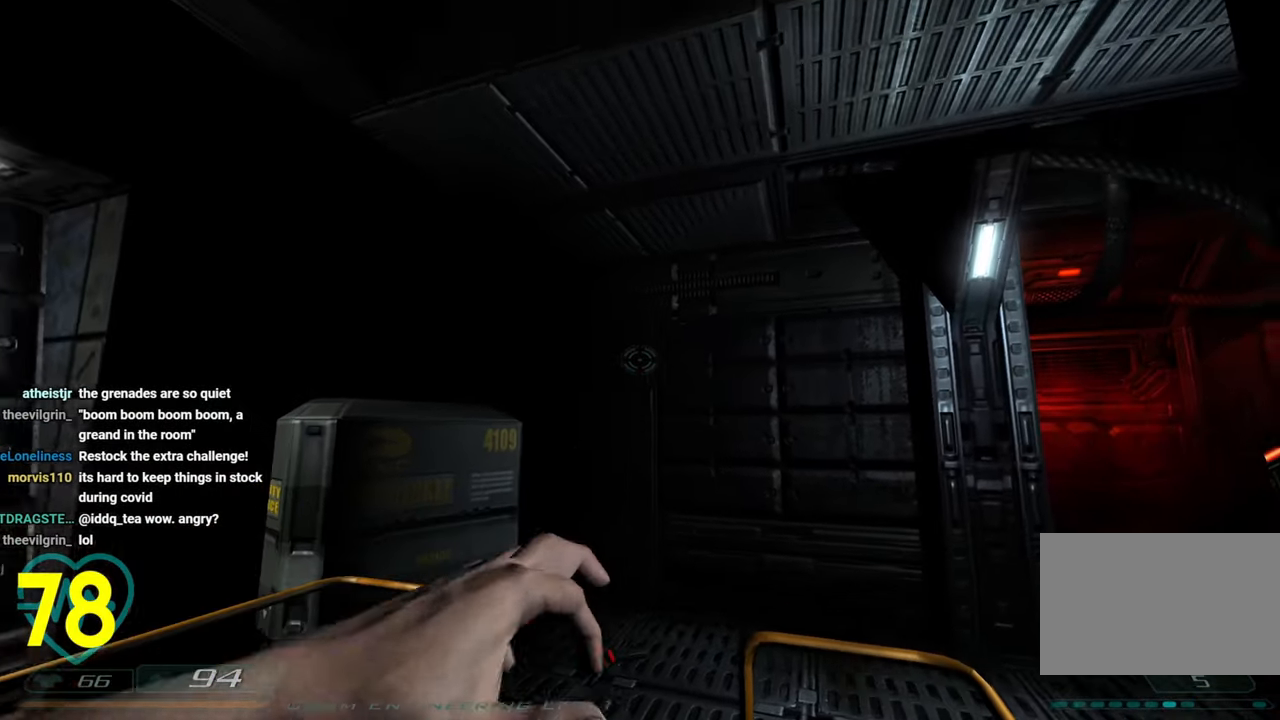
{"keys": [], "mouse": [], "mouse_move": "left", "events": [[67, "s", "up"], [350, "x", "down"], [433, "x", "up"]]}
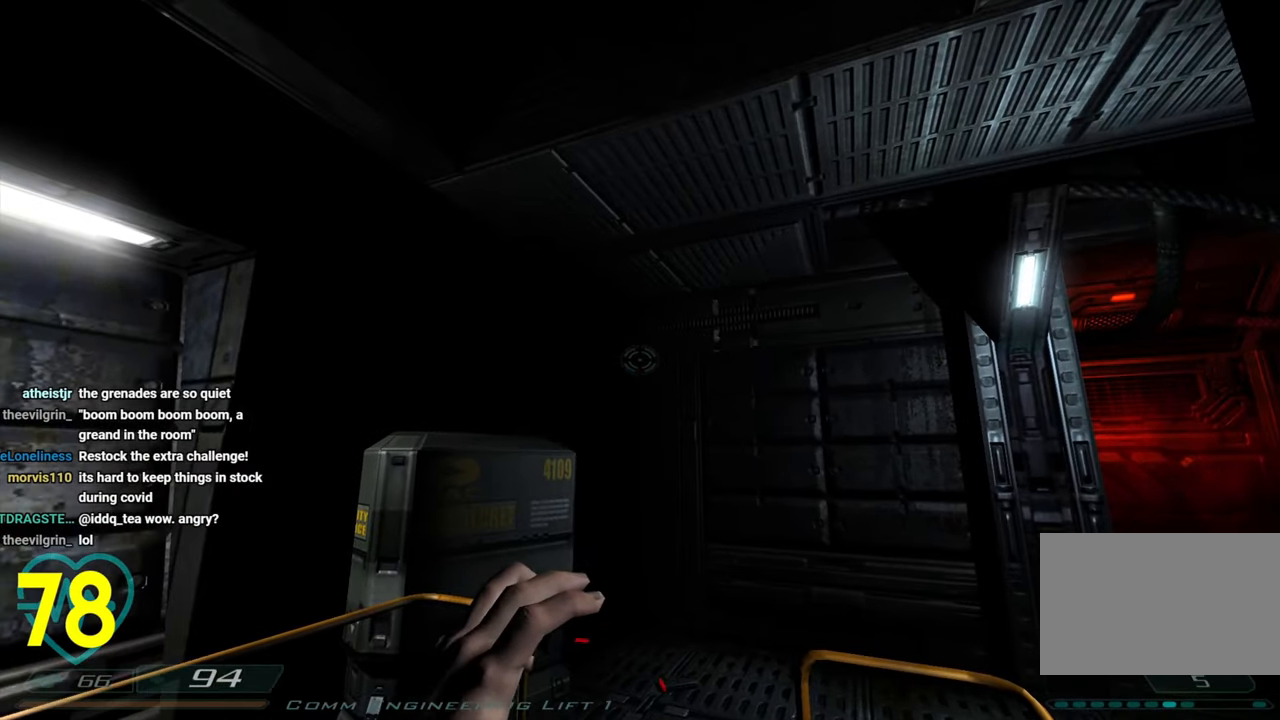
{"keys": [], "mouse": [], "mouse_move": "left", "events": [[83, "s", "down"], [367, "s", "up"]]}
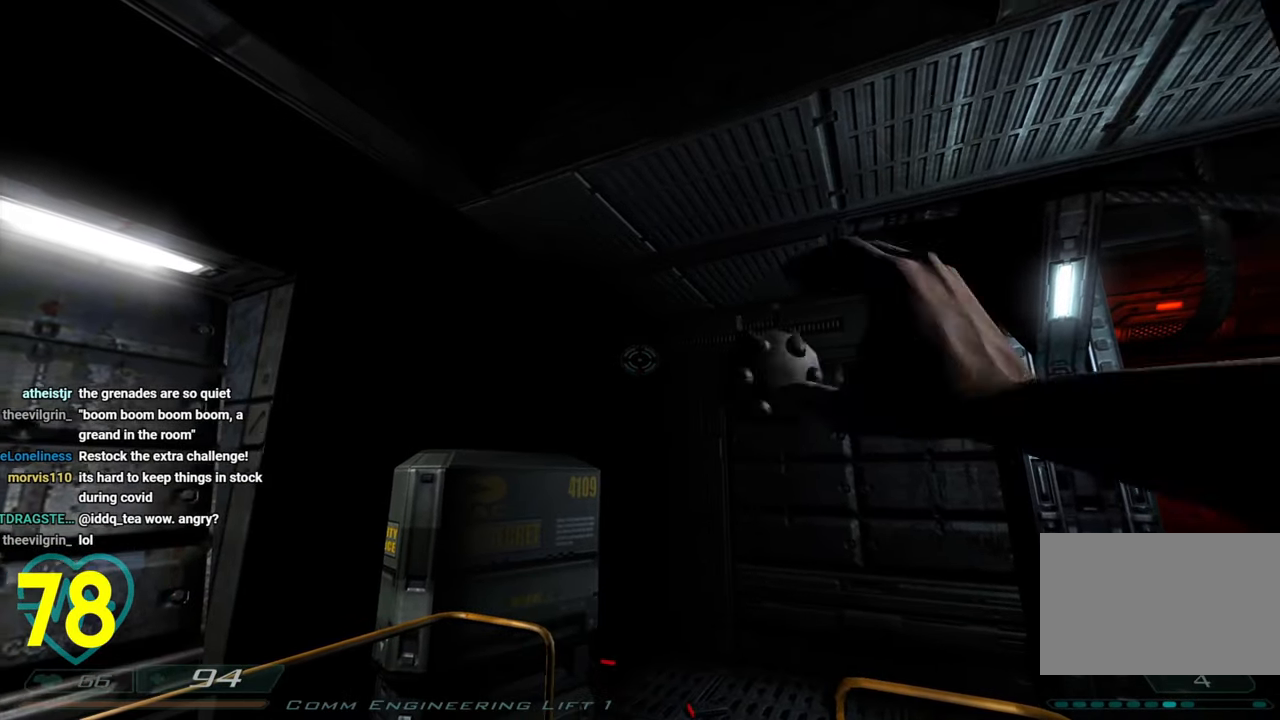
{"keys": [], "mouse": [], "mouse_move": "right", "events": []}
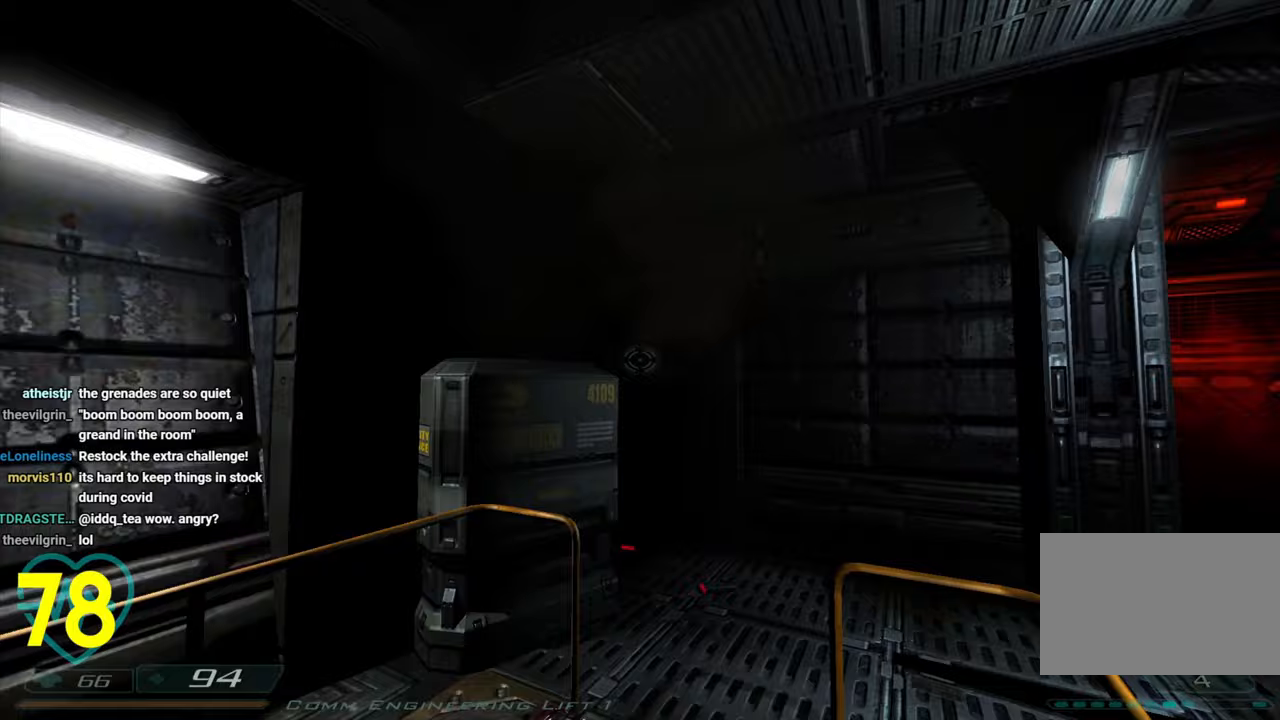
{"keys": ["a", "w"], "mouse": [], "mouse_move": "down-right", "events": [[83, "a", "down"], [167, "a", "up"], [350, "a", "down"], [400, "w", "down"]]}
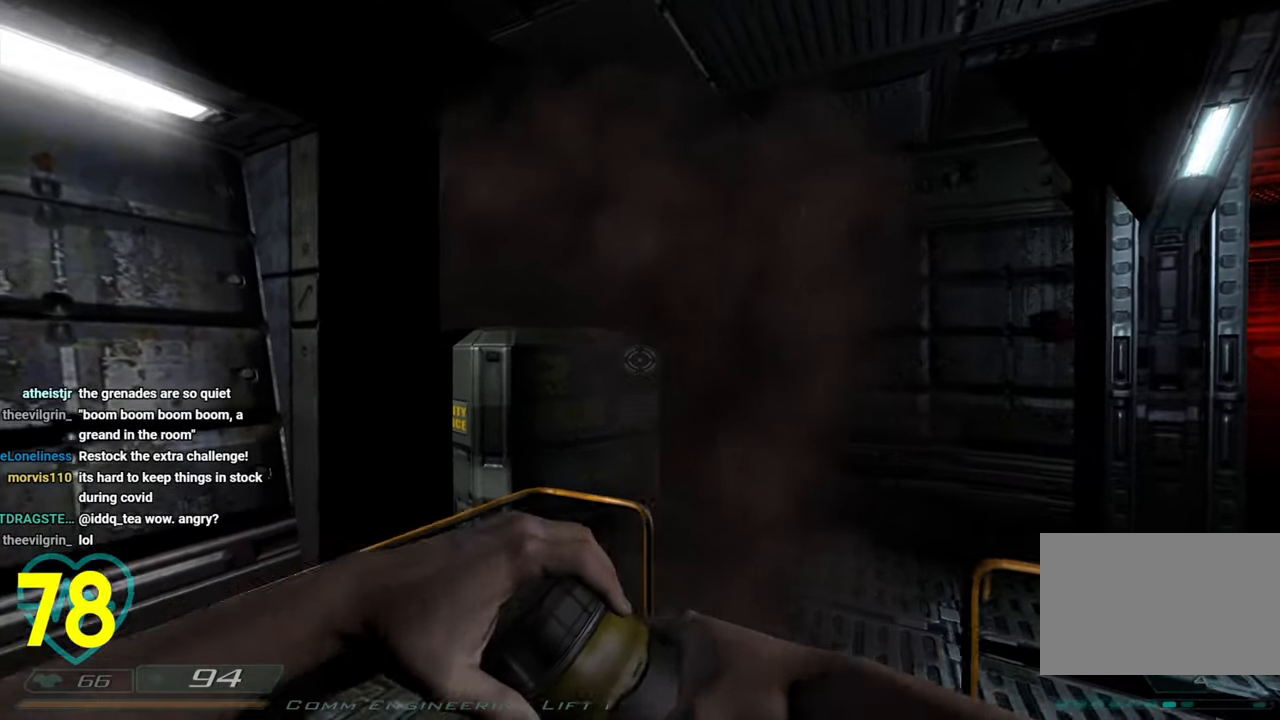
{"keys": [], "mouse": [], "mouse_move": "right", "events": [[33, "w", "up"], [183, "a", "up"], [317, "q", "down"], [400, "q", "up"]]}
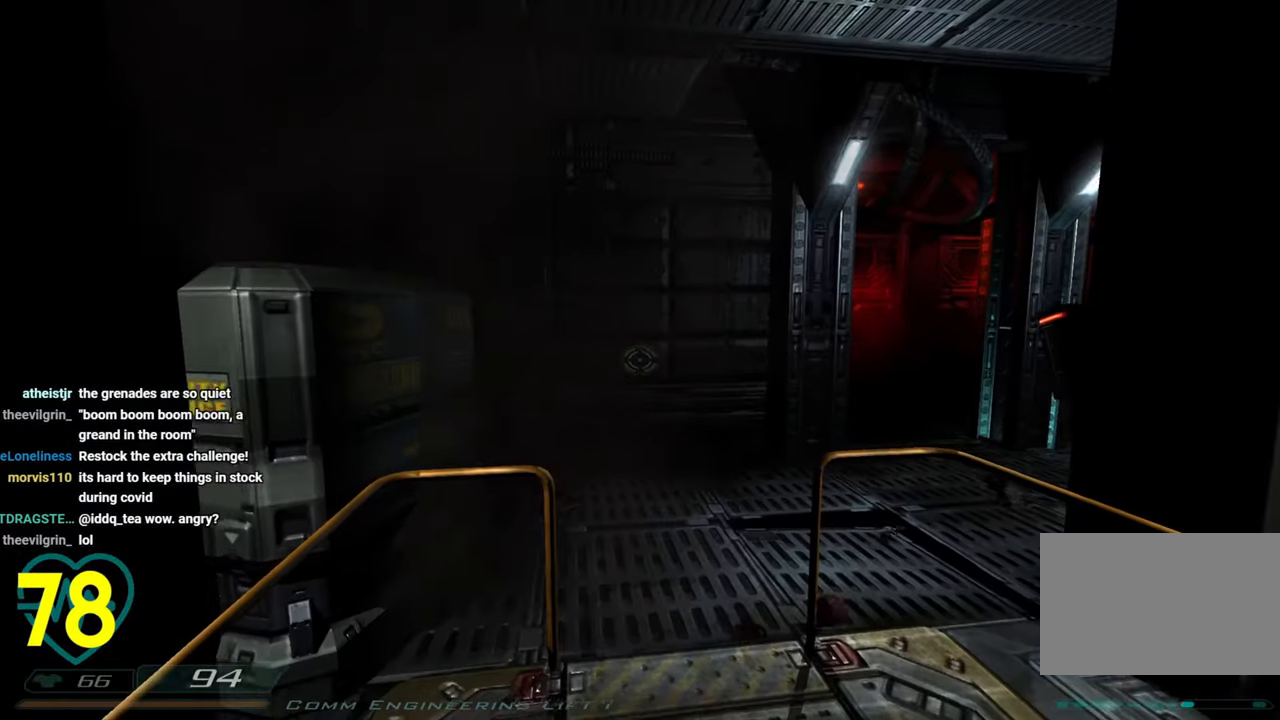
{"keys": ["w"], "mouse": [], "mouse_move": "left", "events": [[150, "w", "down"], [383, "d", "down"], [483, "d", "up"]]}
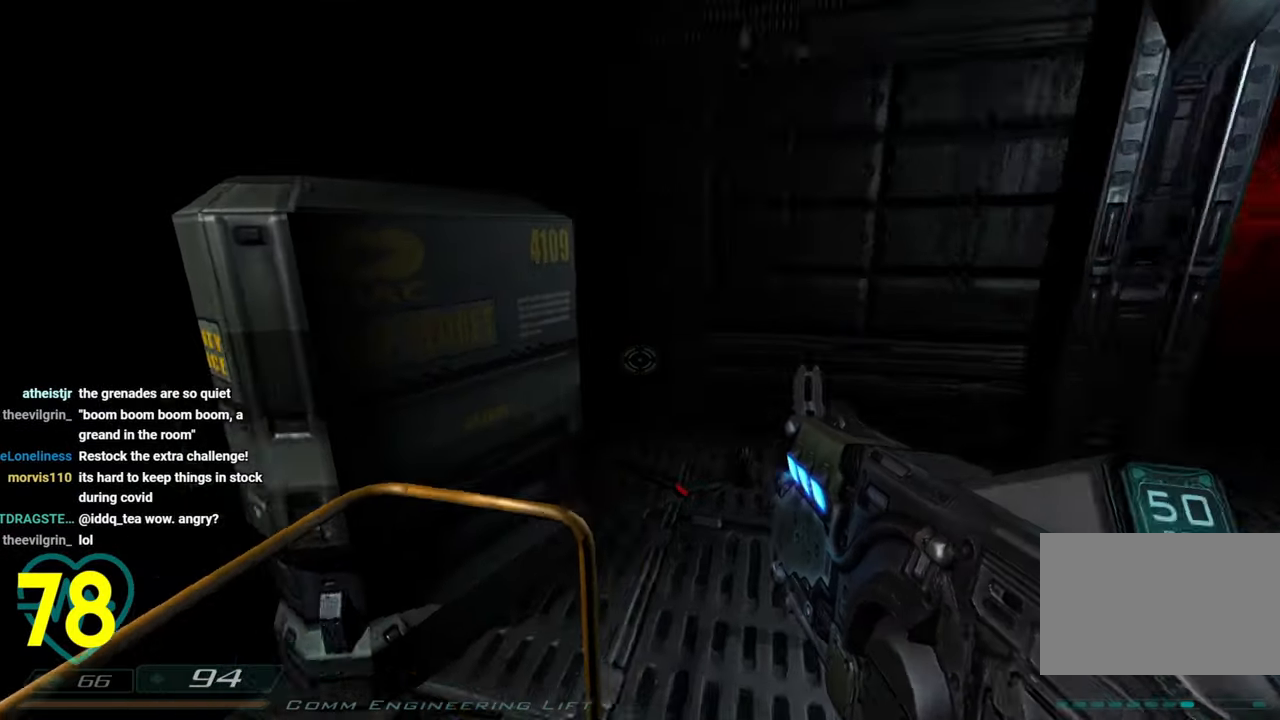
{"keys": ["shift", "w"], "mouse": [], "mouse_move": "left", "events": [[117, "d", "down"], [167, "shift", "down"], [500, "d", "up"]]}
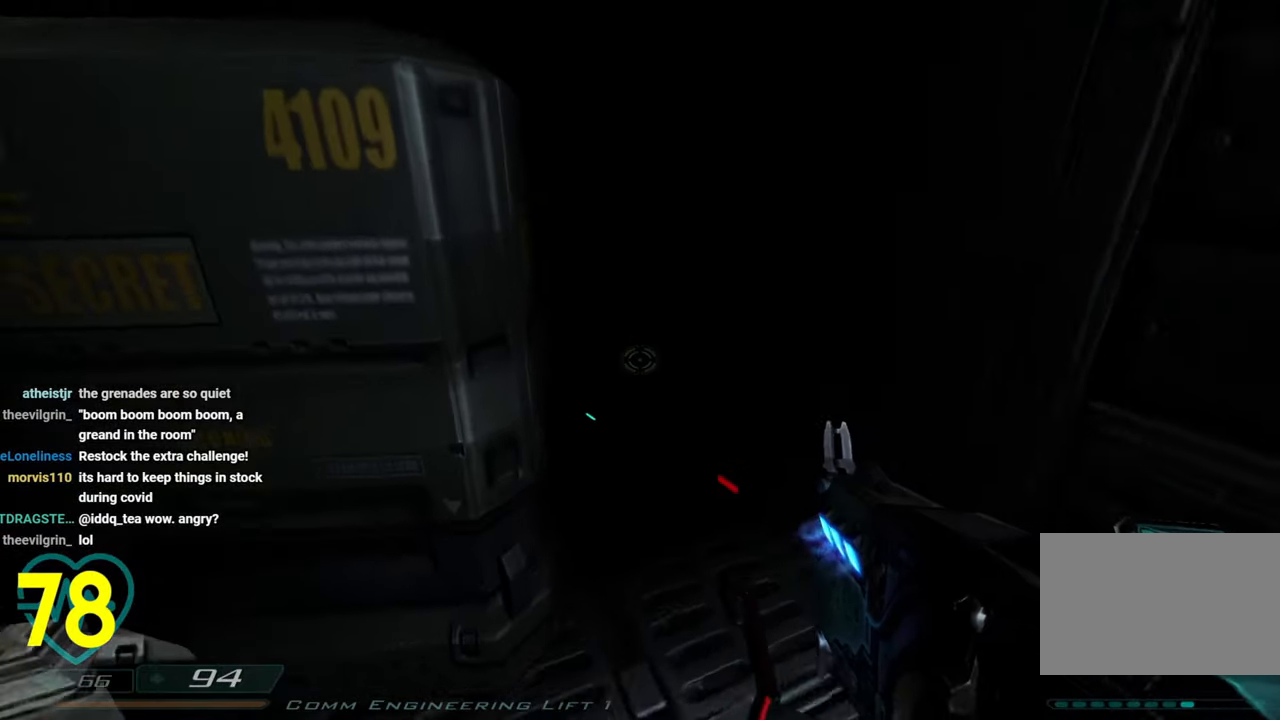
{"keys": ["d", "shift", "w"], "mouse": [], "mouse_move": "left", "events": [[50, "w", "up"], [133, "shift", "up"], [317, "w", "down"], [367, "d", "down"], [367, "shift", "down"]]}
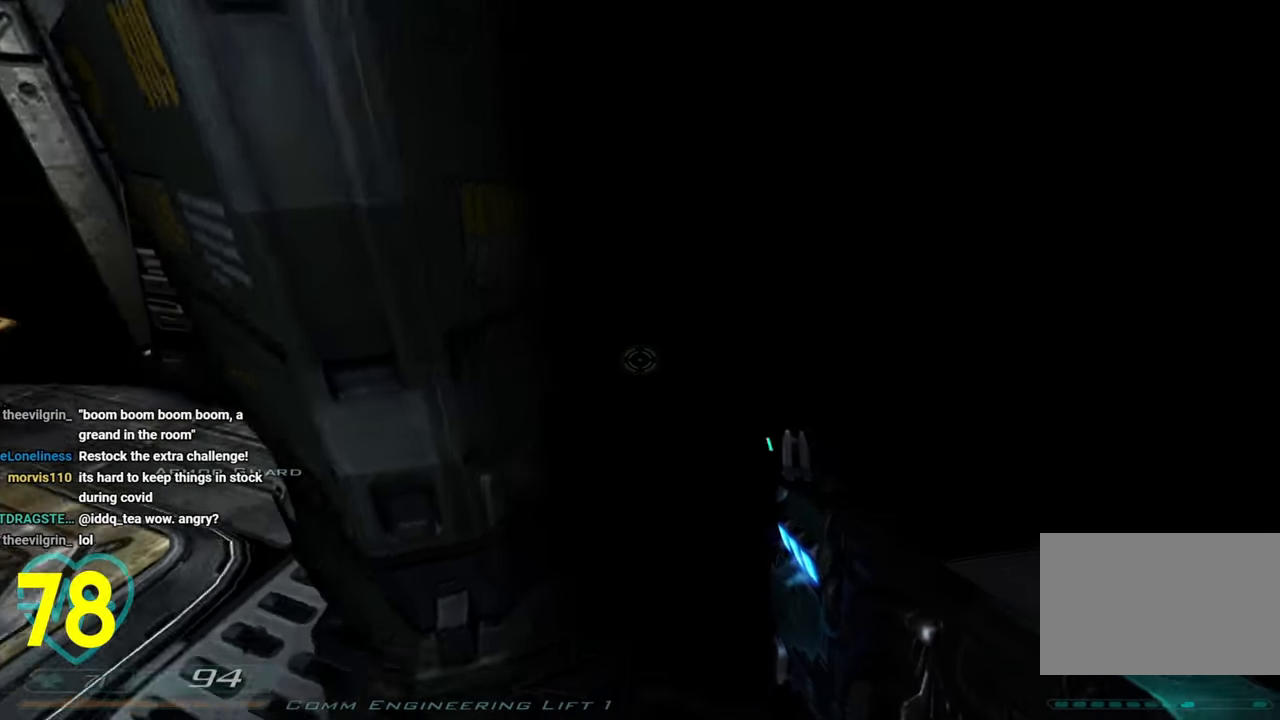
{"keys": ["d", "shift"], "mouse": [], "mouse_move": "left", "events": [[417, "w", "up"]]}
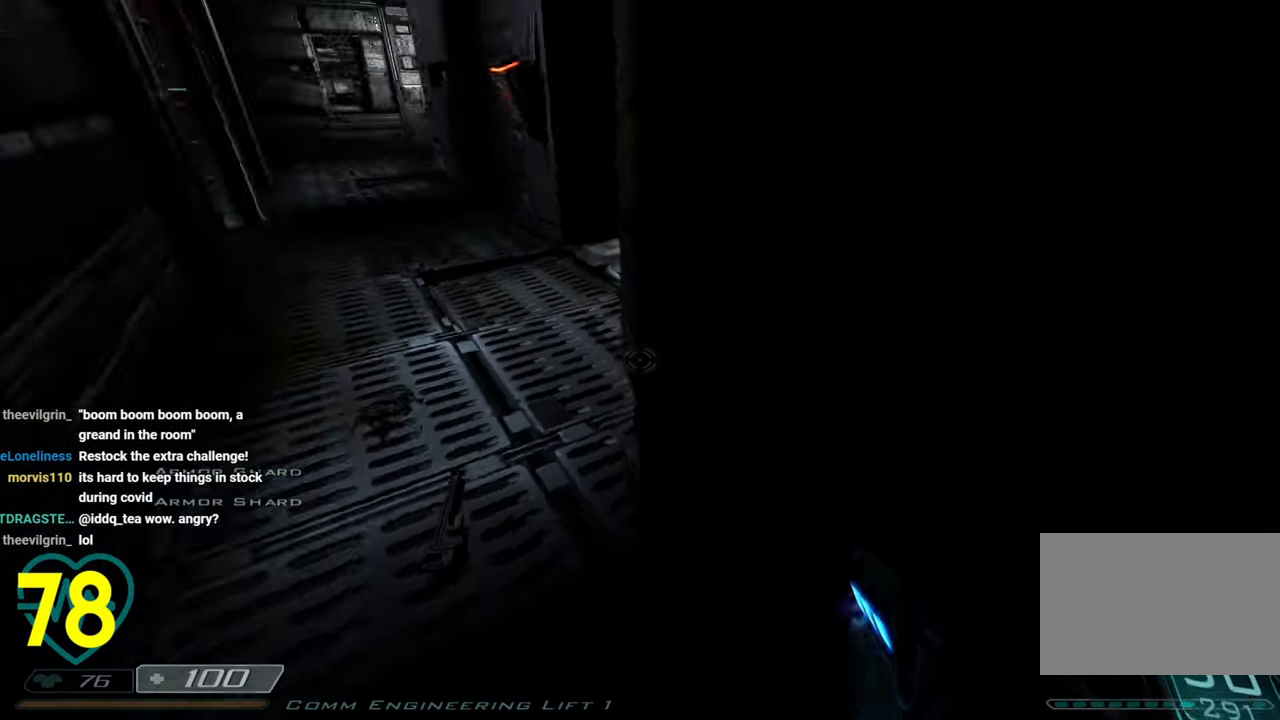
{"keys": ["d", "shift", "w"], "mouse": [], "mouse_move": "up-left", "events": [[17, "s", "down"], [67, "a", "down"], [67, "d", "up"], [117, "s", "up"], [267, "a", "up"], [267, "w", "down"], [450, "d", "down"]]}
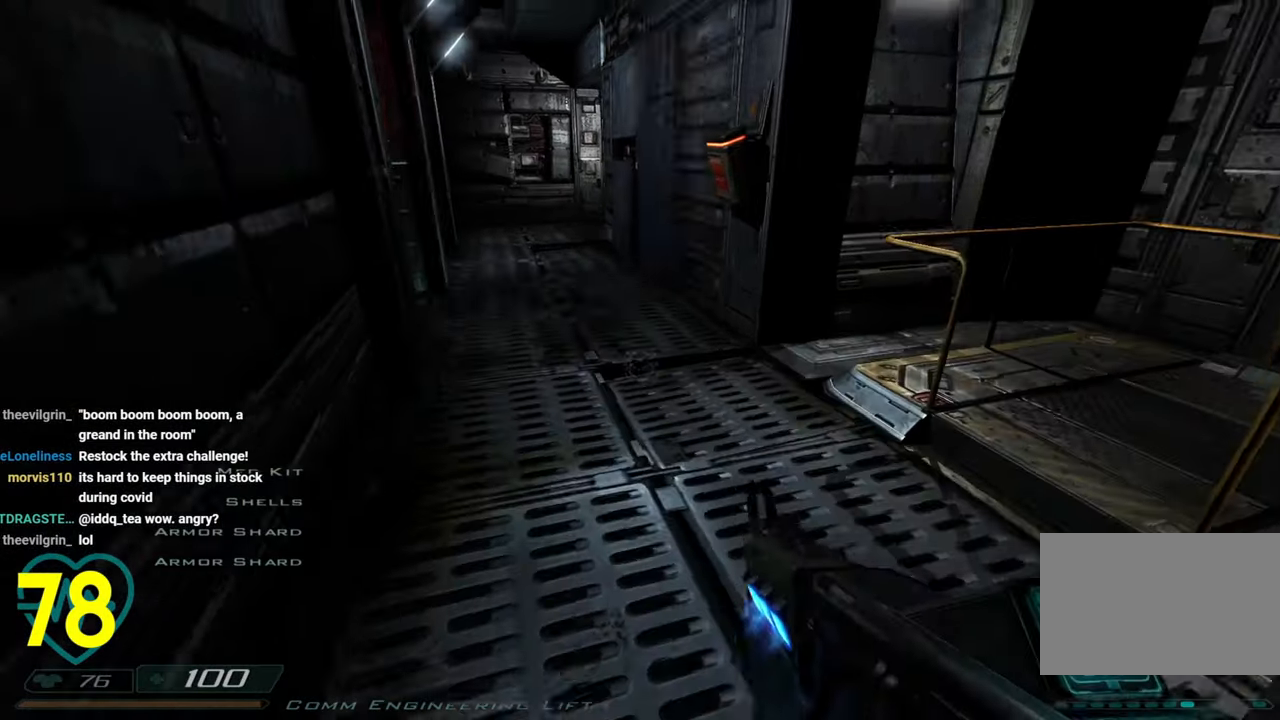
{"keys": ["a", "shift", "w"], "mouse": [], "mouse_move": "right", "events": [[33, "d", "up"], [267, "a", "down"]]}
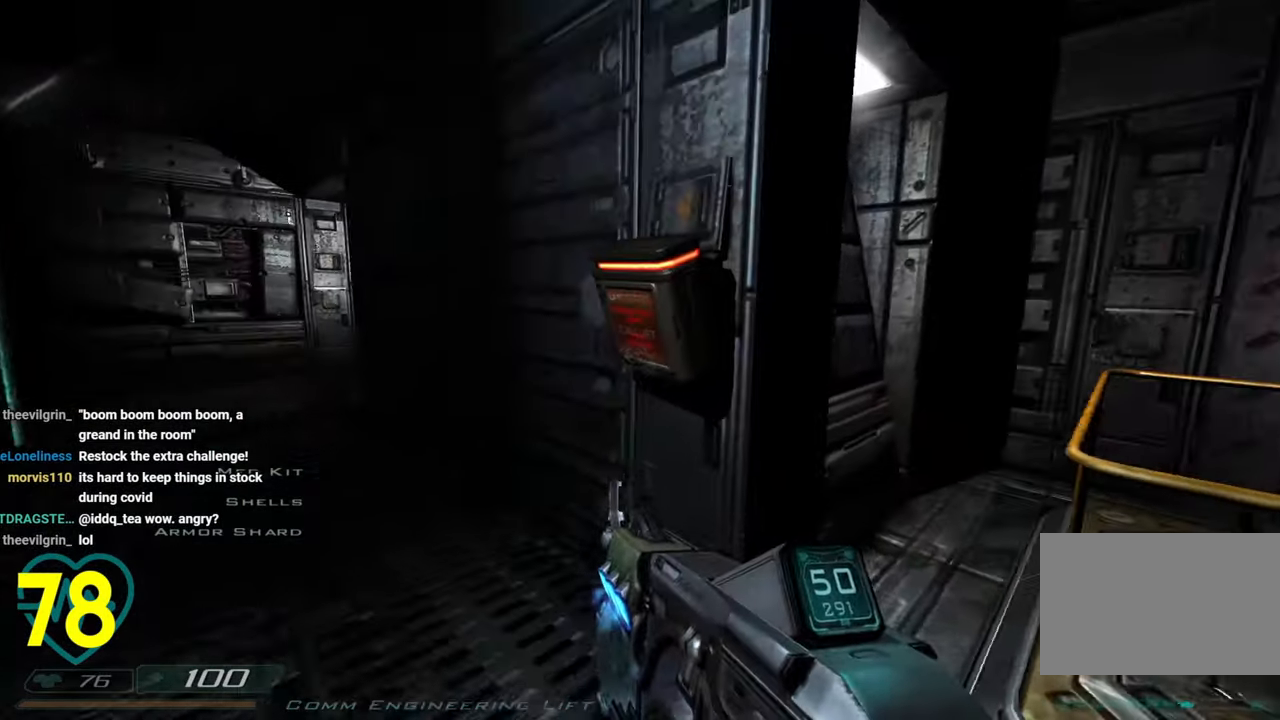
{"keys": ["w"], "mouse": [], "mouse_move": "right", "events": [[17, "w", "up"], [67, "a", "up"], [100, "shift", "up"], [483, "w", "down"]]}
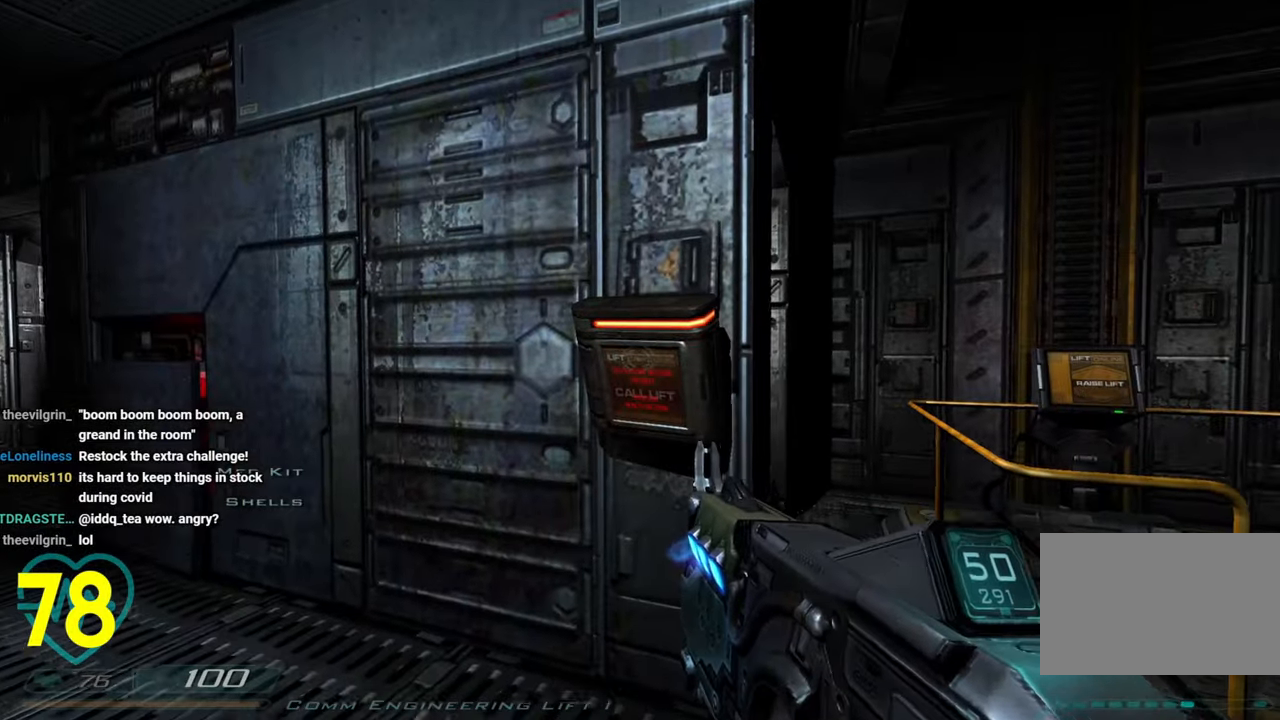
{"keys": [], "mouse": [], "mouse_move": "right", "events": [[200, "w", "up"]]}
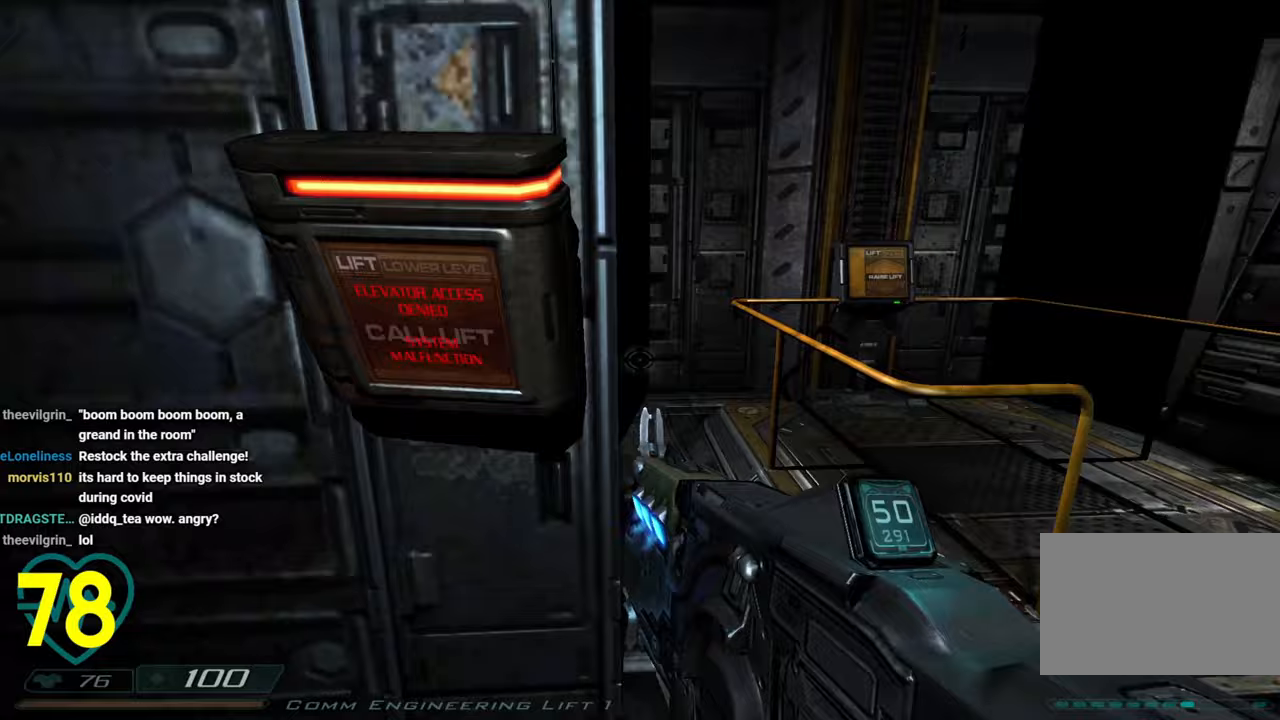
{"keys": ["d", "w"], "mouse": [], "mouse_move": "still", "events": [[417, "d", "down"], [417, "w", "down"]]}
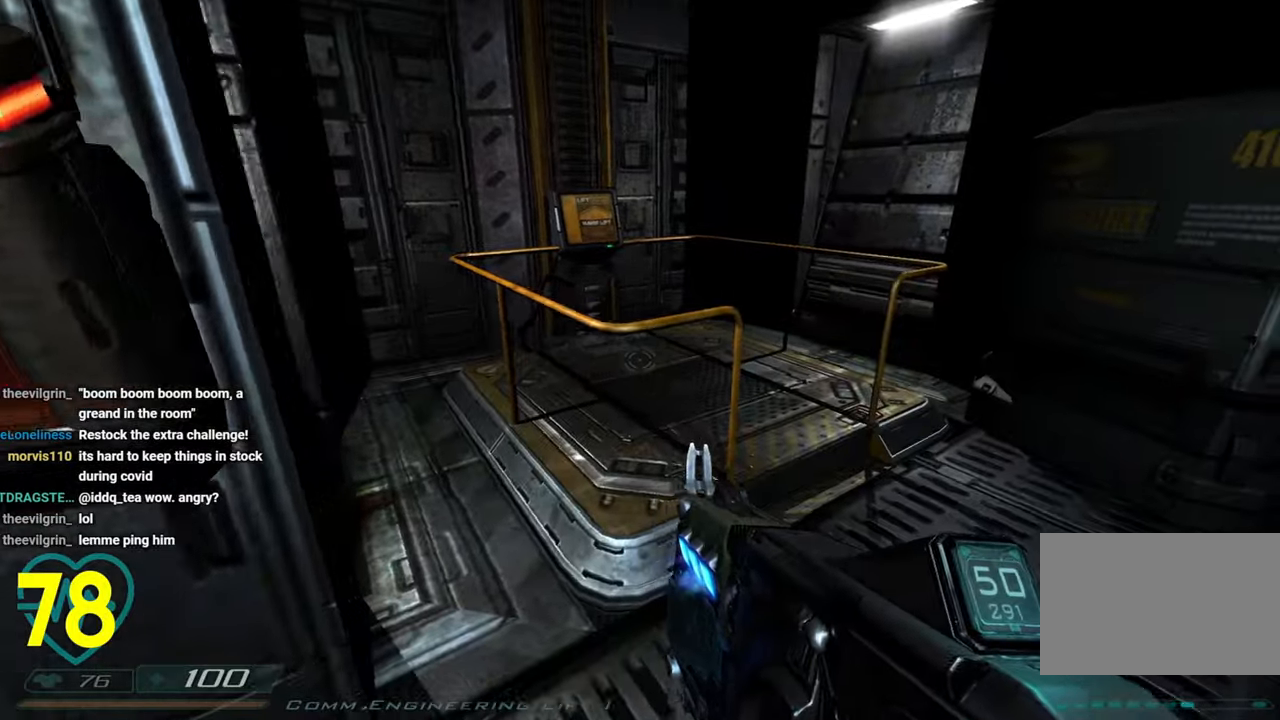
{"keys": ["d", "w"], "mouse": [], "mouse_move": "left", "events": [[233, "d", "up"], [433, "d", "down"]]}
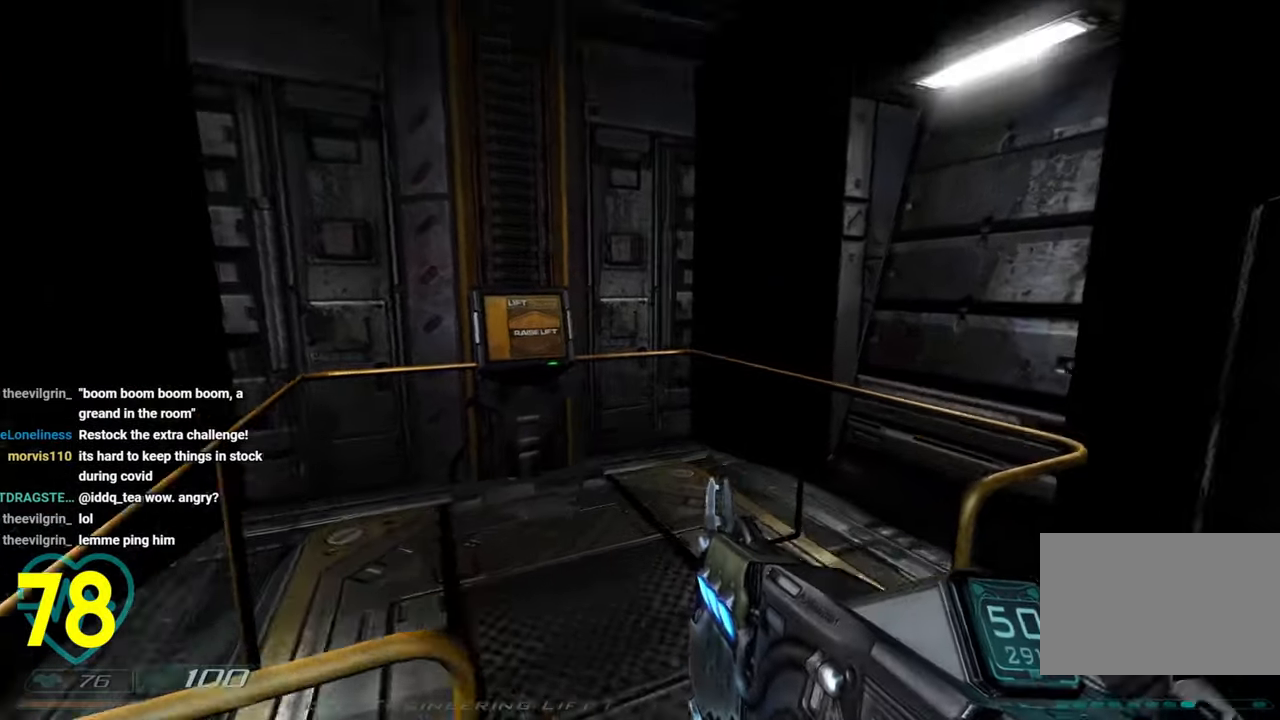
{"keys": ["a"], "mouse": [], "mouse_move": "down-left", "events": [[67, "d", "up"], [67, "w", "up"], [483, "a", "down"]]}
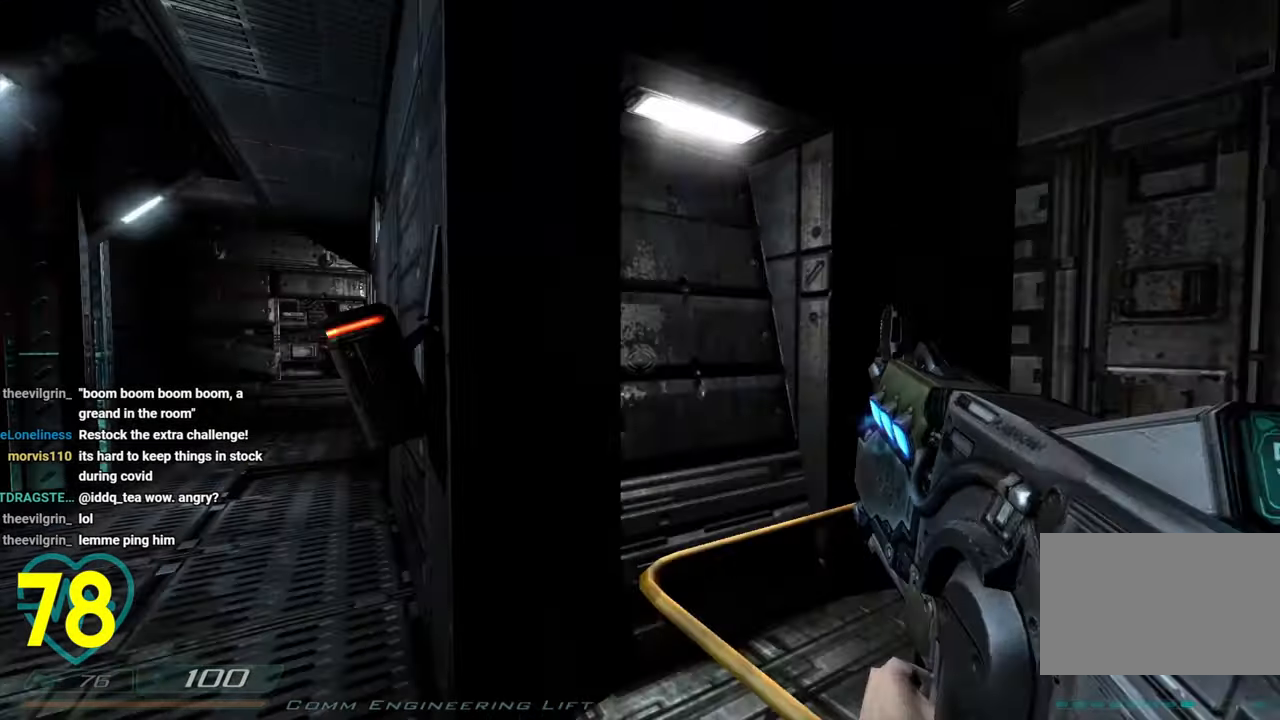
{"keys": ["d", "w"], "mouse": [], "mouse_move": "left", "events": [[83, "w", "down"], [167, "a", "up"], [367, "d", "down"]]}
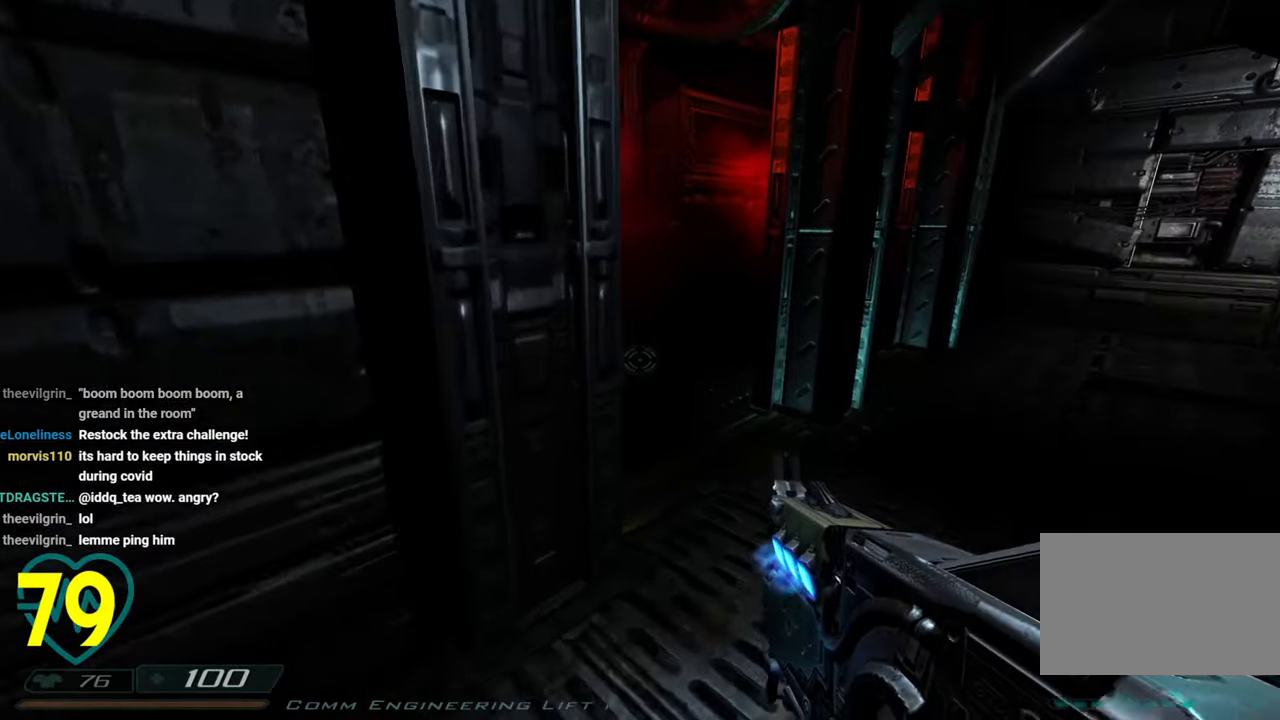
{"keys": [], "mouse": [], "mouse_move": "left", "events": [[50, "shift", "down"], [333, "shift", "up"], [383, "w", "up"], [433, "d", "up"]]}
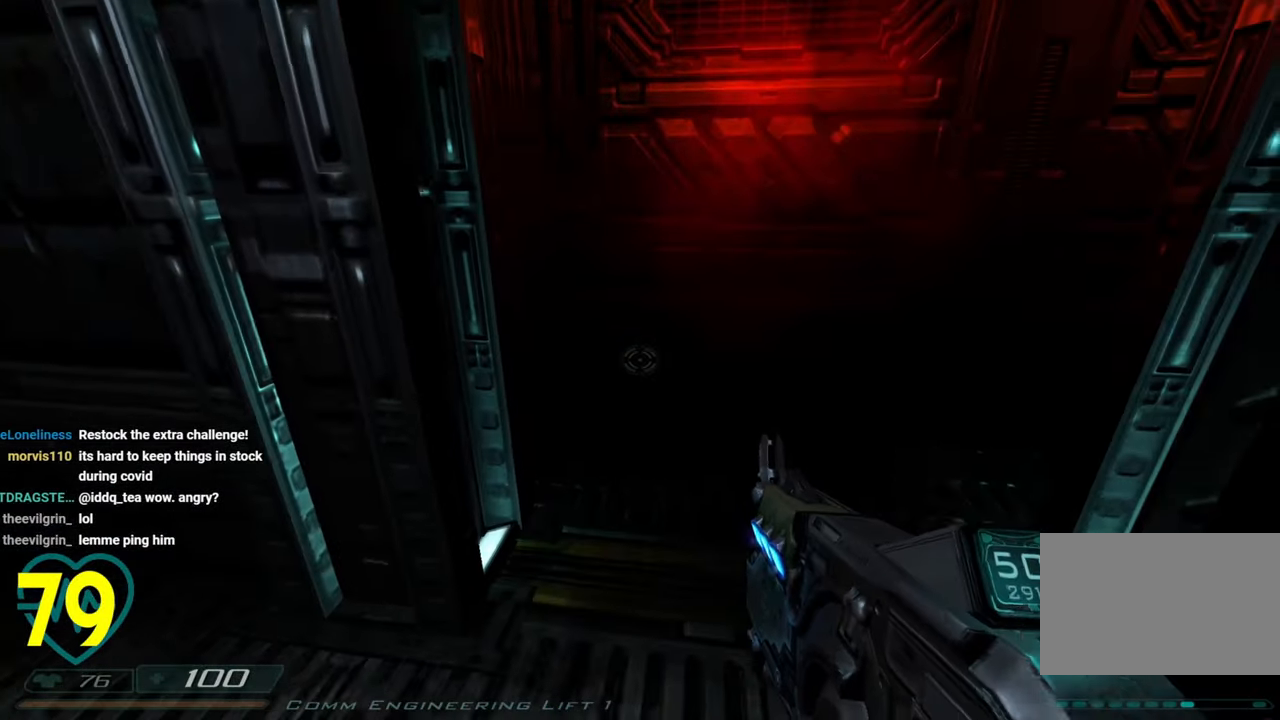
{"keys": ["w"], "mouse": [], "mouse_move": "down-left", "events": [[117, "w", "down"], [200, "d", "down"], [500, "d", "up"]]}